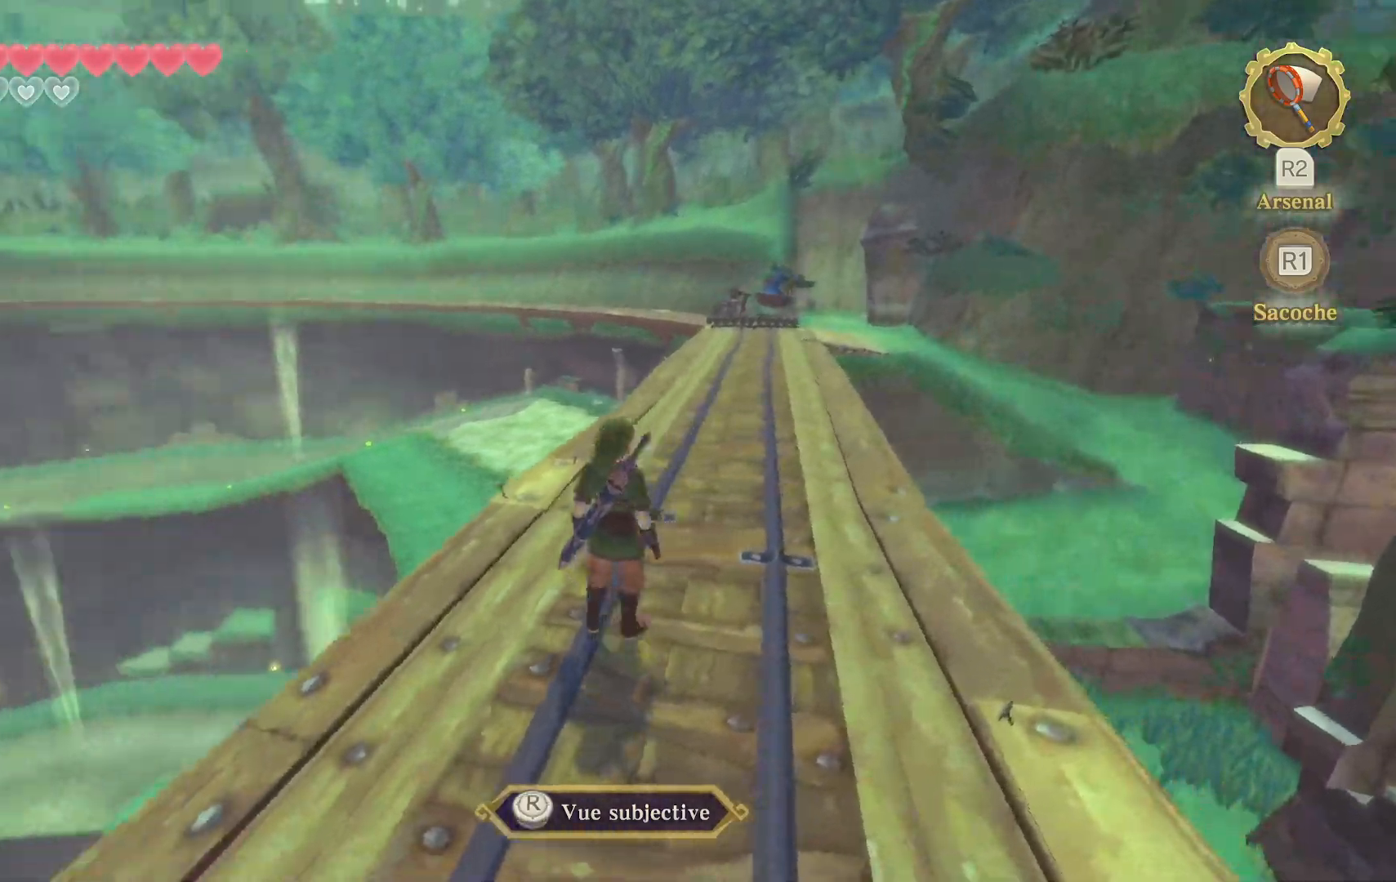
Gameplay with a controller (PlayStation layout); each line is a JSON object with the inputs held at the frame after it. "events" lists button and stick changes between this image and that frame as [ms after this image, input, new state], when the widget could be followed in between. Not read: L3 R3.
{"buttons": ["L1"], "left_stick": "center", "right_stick": "center", "events": []}
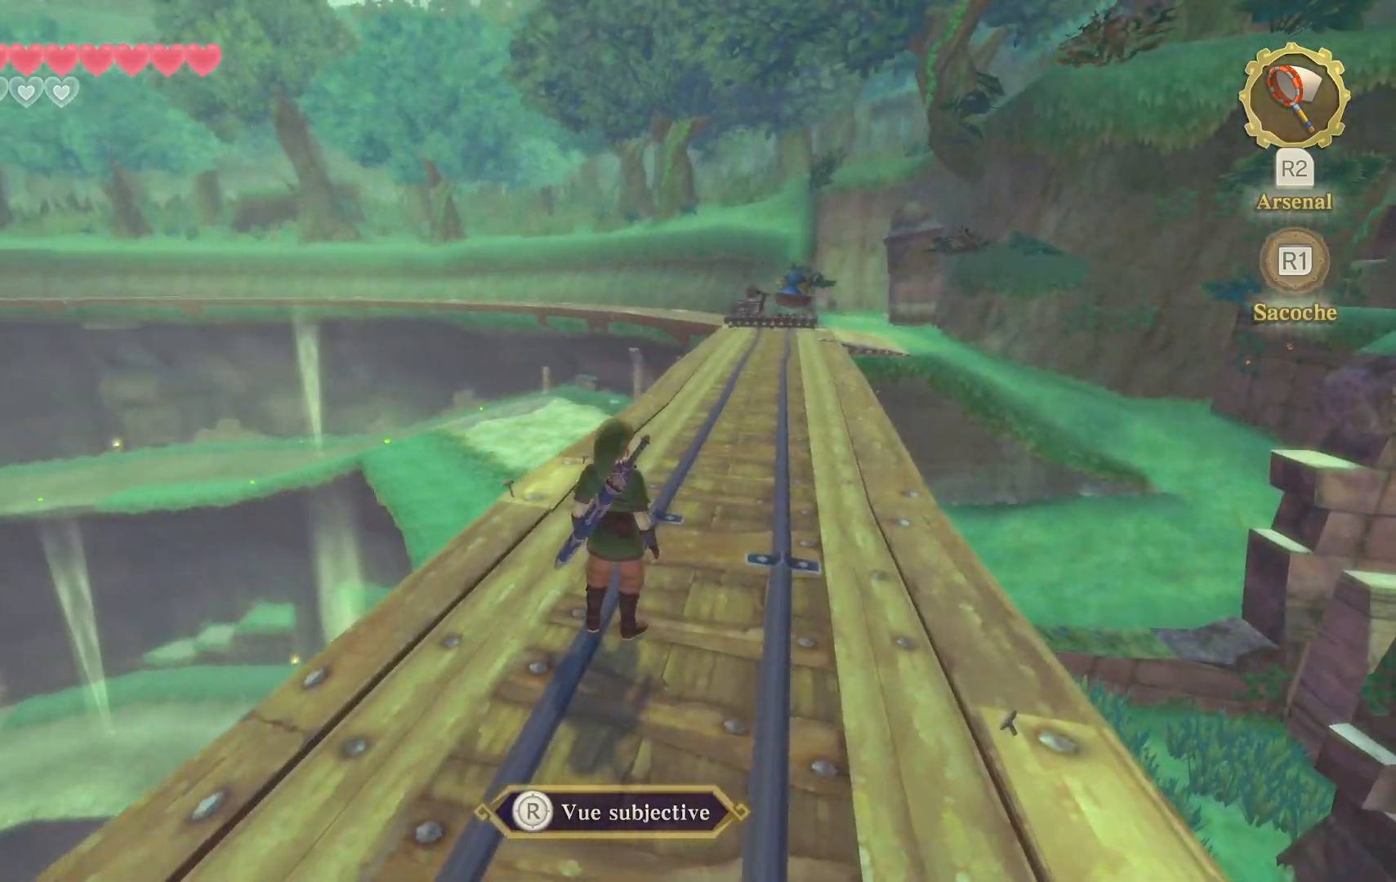
{"buttons": ["L1"], "left_stick": "center", "right_stick": "right"}
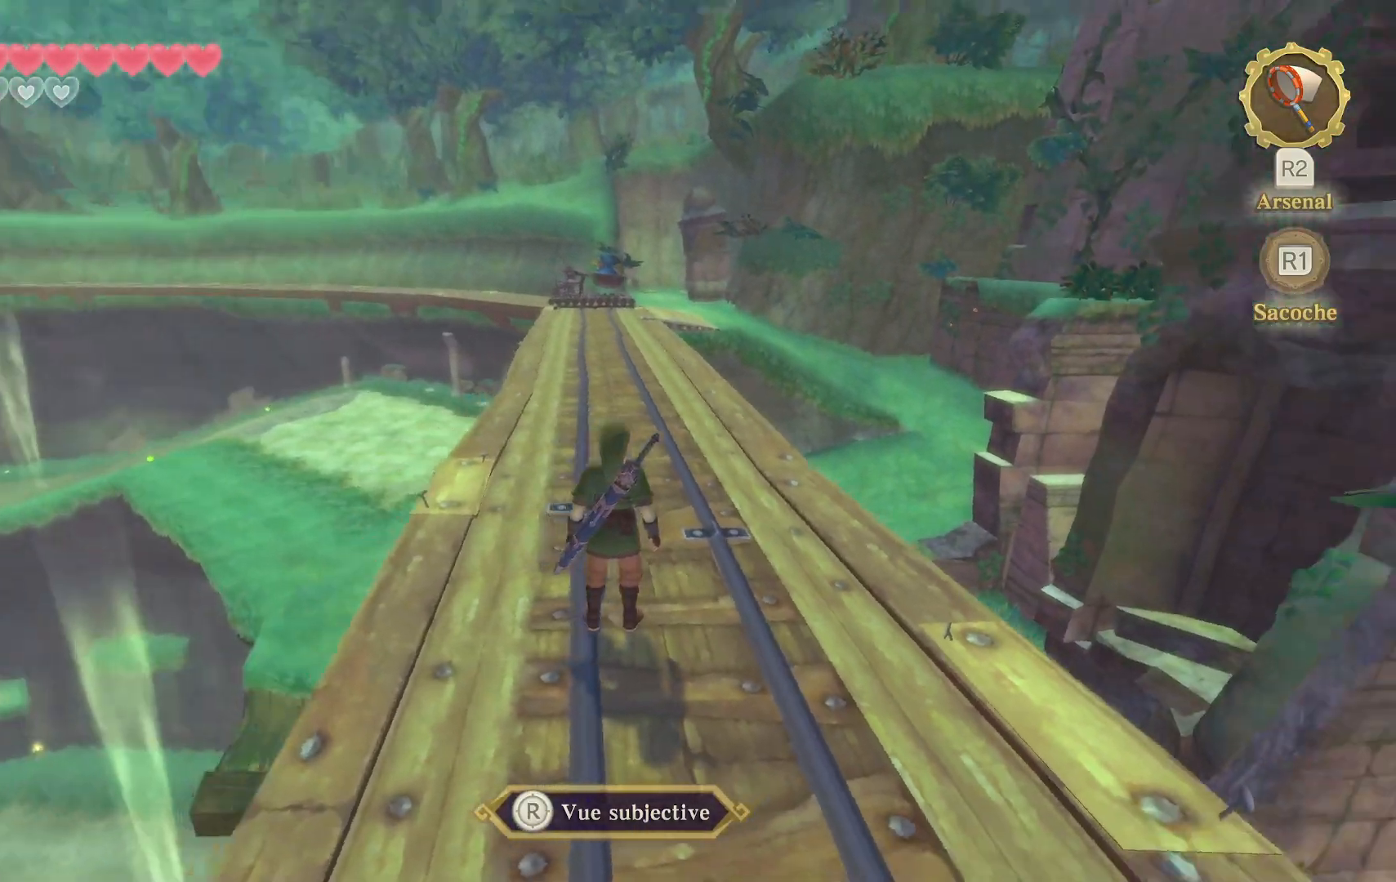
{"buttons": ["L1", "L2"], "left_stick": "center", "right_stick": "right", "events": [[200, "L2", "down"]]}
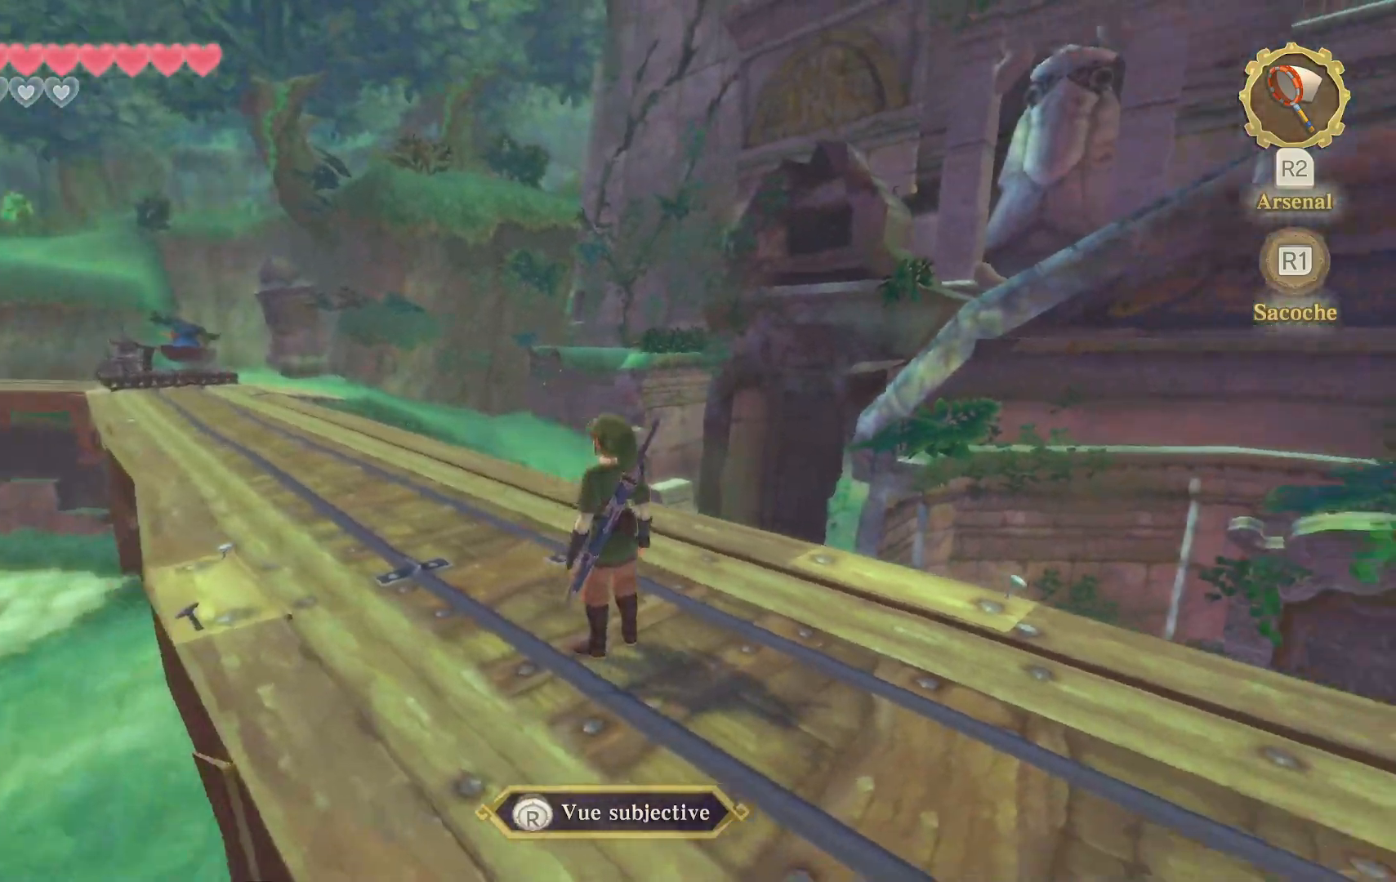
{"buttons": [], "left_stick": "up-right", "right_stick": "right", "events": [[83, "L2", "up"], [150, "L2", "down"], [200, "L2", "up"], [450, "left_stick", "up-right"], [500, "L1", "up"]]}
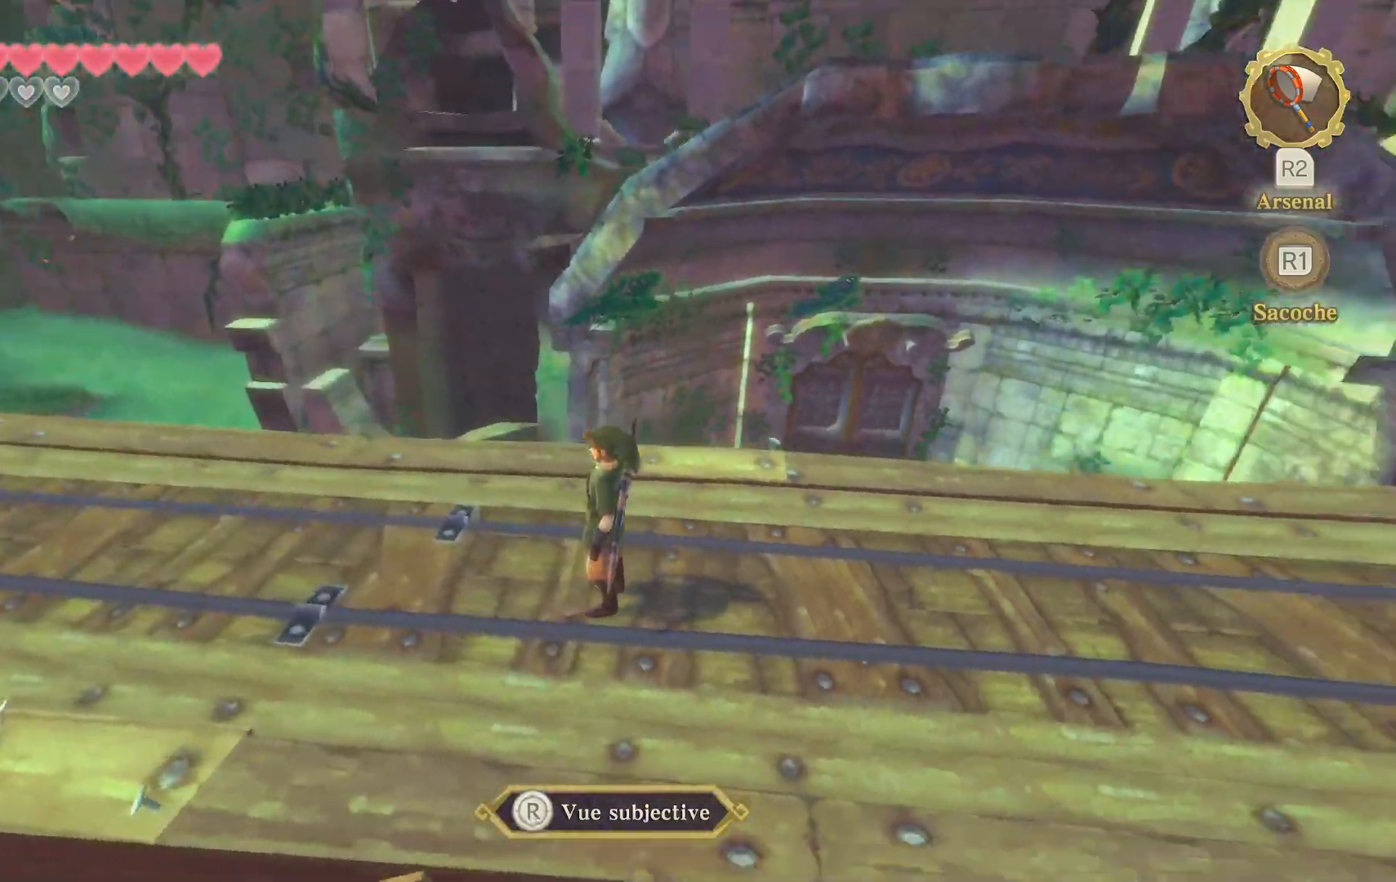
{"buttons": ["CROSS"], "left_stick": "right", "right_stick": "center", "events": [[17, "right_stick", "center"], [217, "CROSS", "down"], [350, "left_stick", "right"]]}
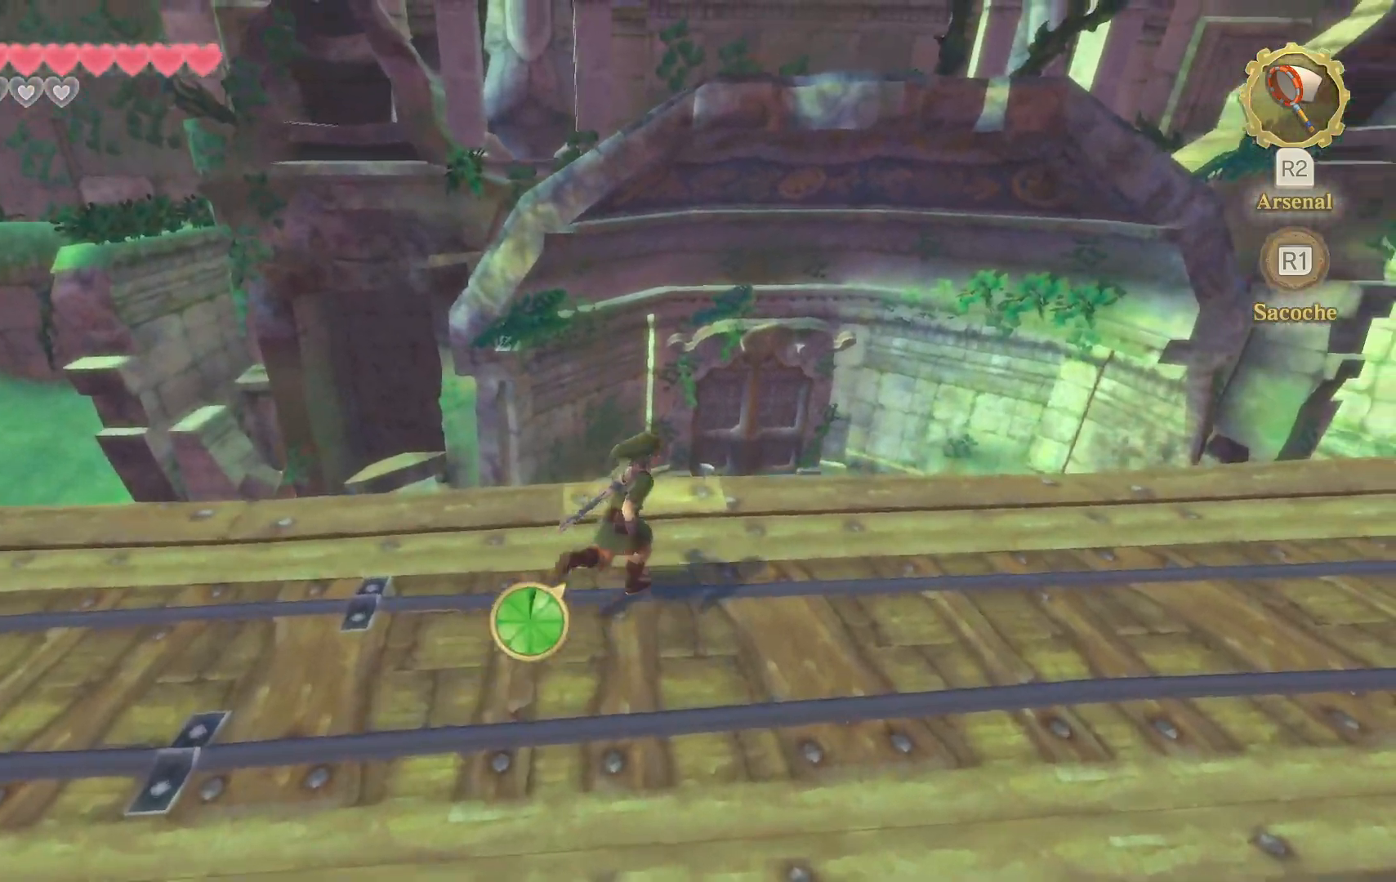
{"buttons": ["CROSS"], "left_stick": "up", "right_stick": "center", "events": [[167, "left_stick", "up"]]}
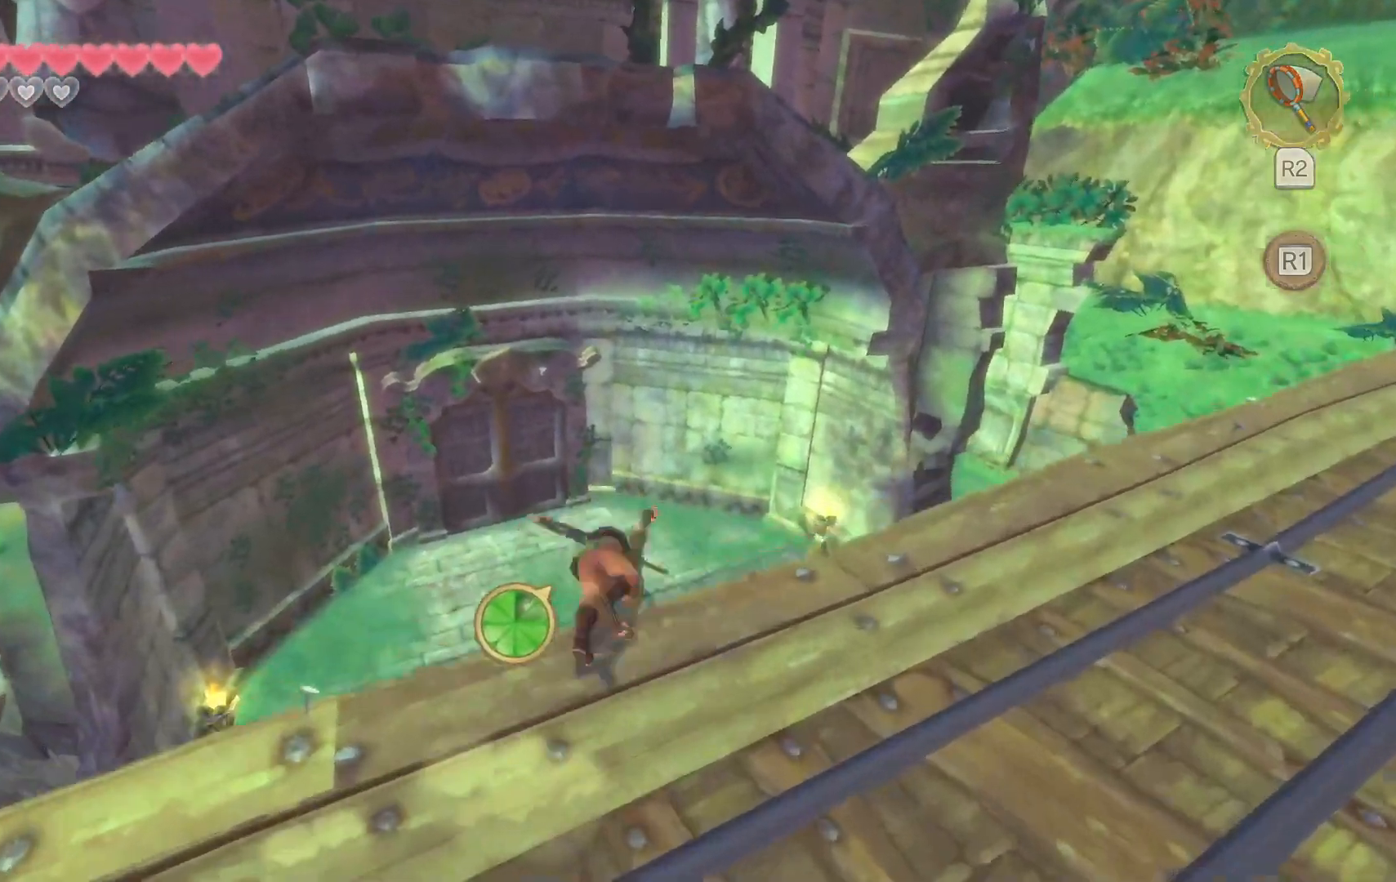
{"buttons": ["CROSS"], "left_stick": "center", "right_stick": "center", "events": [[33, "left_stick", "up-left"], [467, "left_stick", "center"]]}
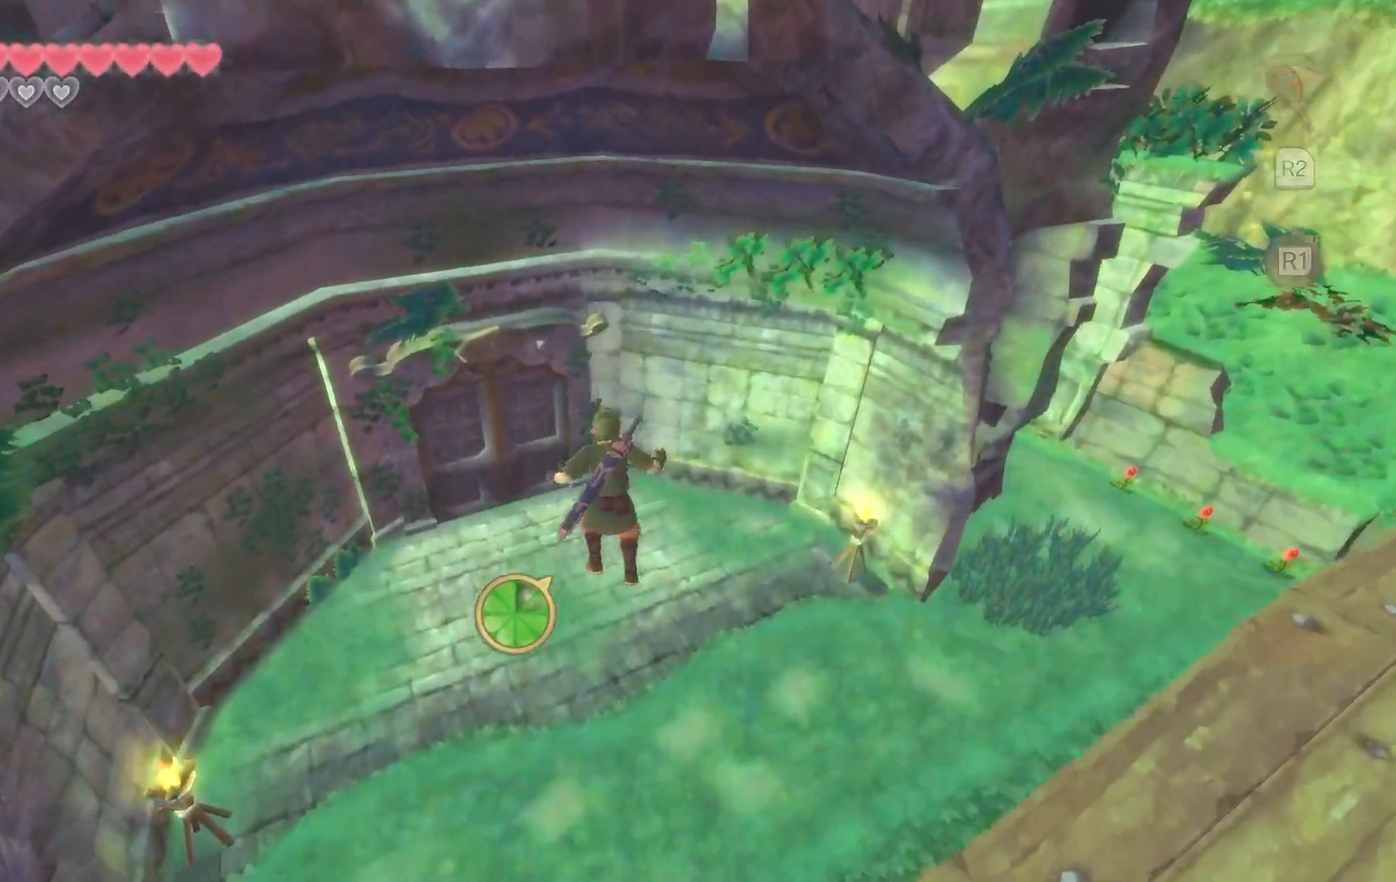
{"buttons": ["CROSS"], "left_stick": "center", "right_stick": "center", "events": [[167, "left_stick", "right"], [317, "left_stick", "down-right"], [450, "left_stick", "center"]]}
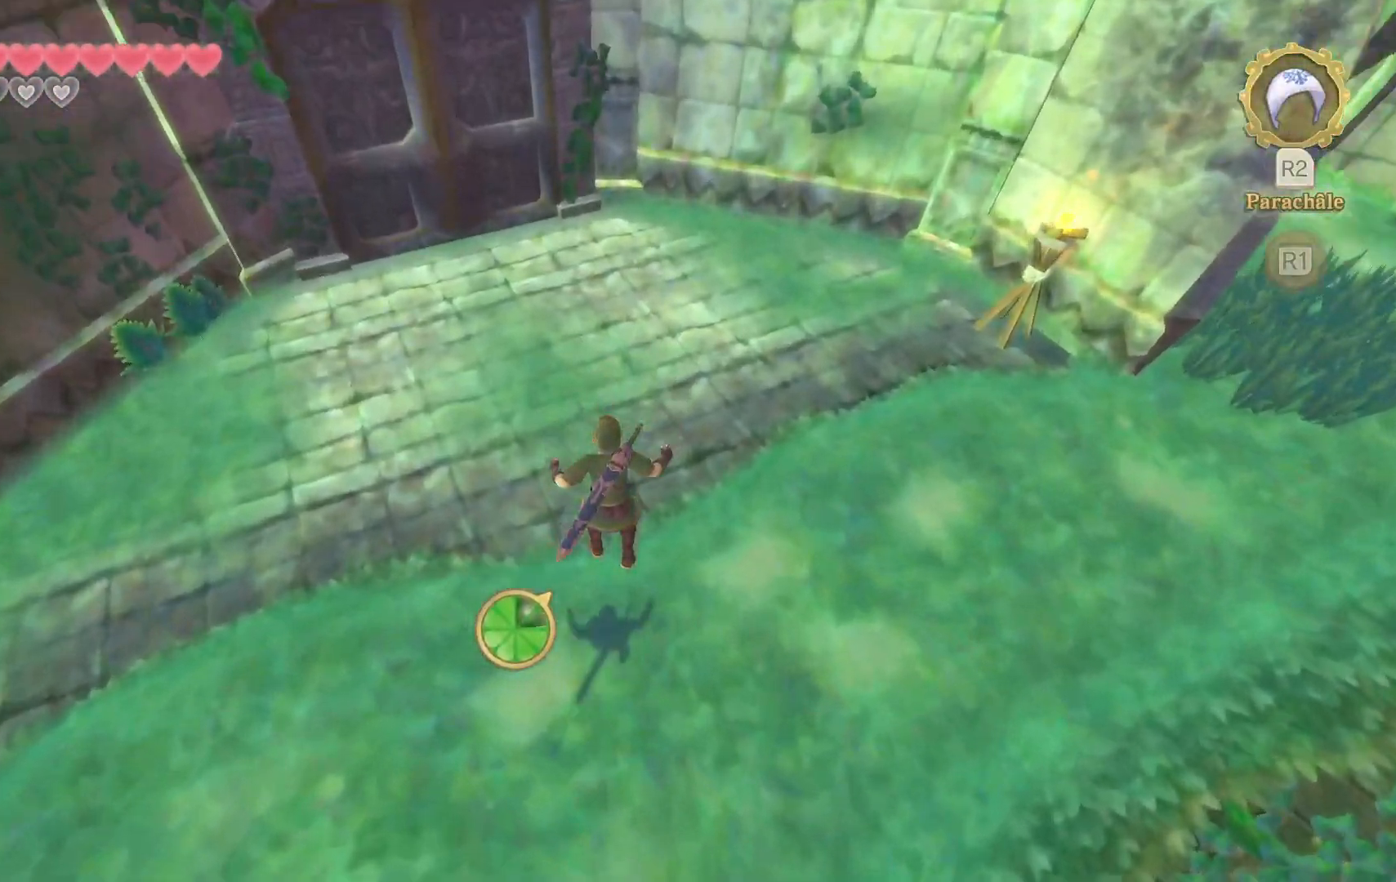
{"buttons": ["CROSS"], "left_stick": "up", "right_stick": "center", "events": [[483, "left_stick", "up"]]}
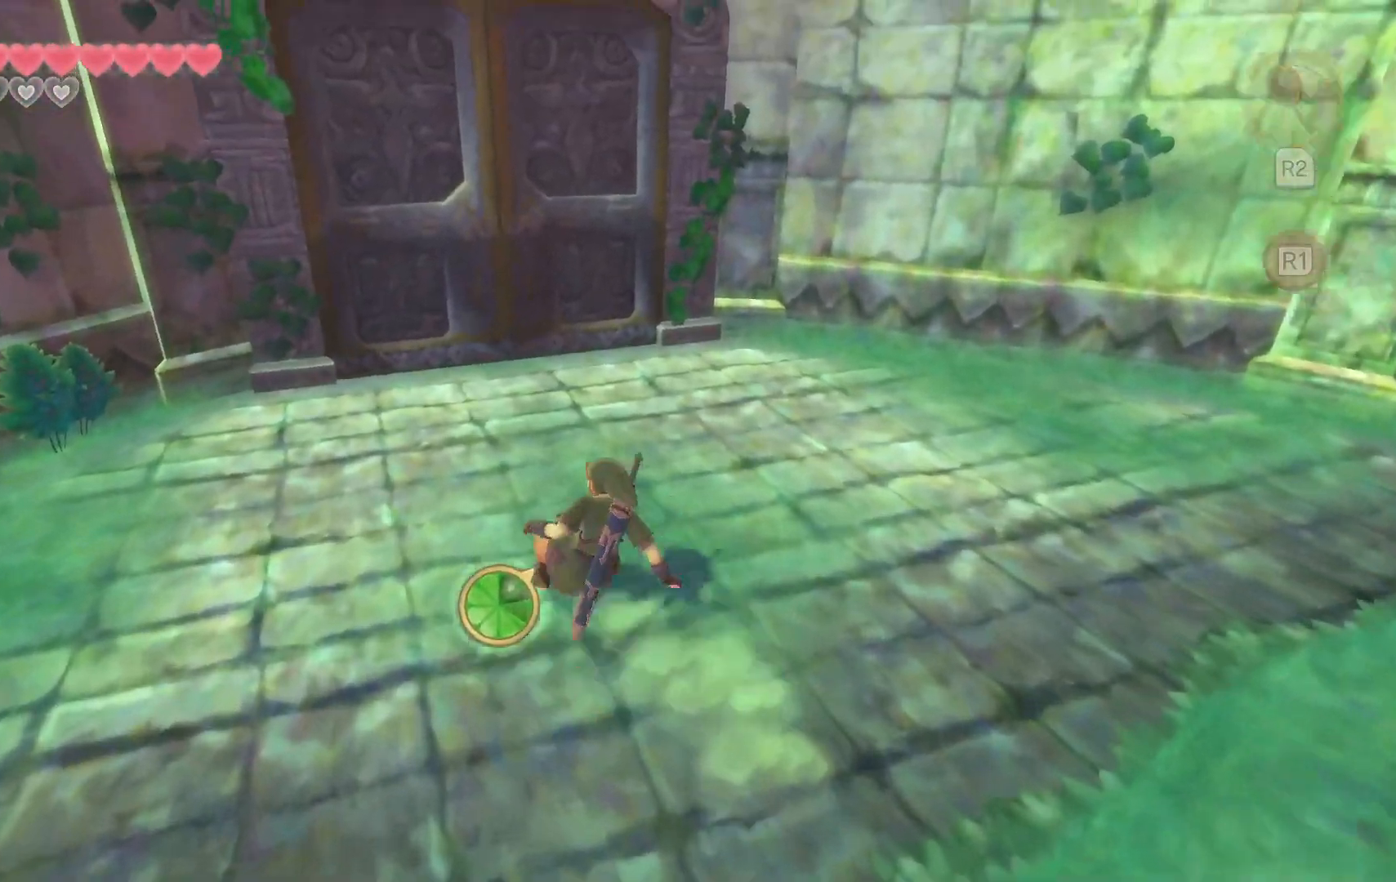
{"buttons": [], "left_stick": "up", "right_stick": "center", "events": [[300, "CROSS", "up"]]}
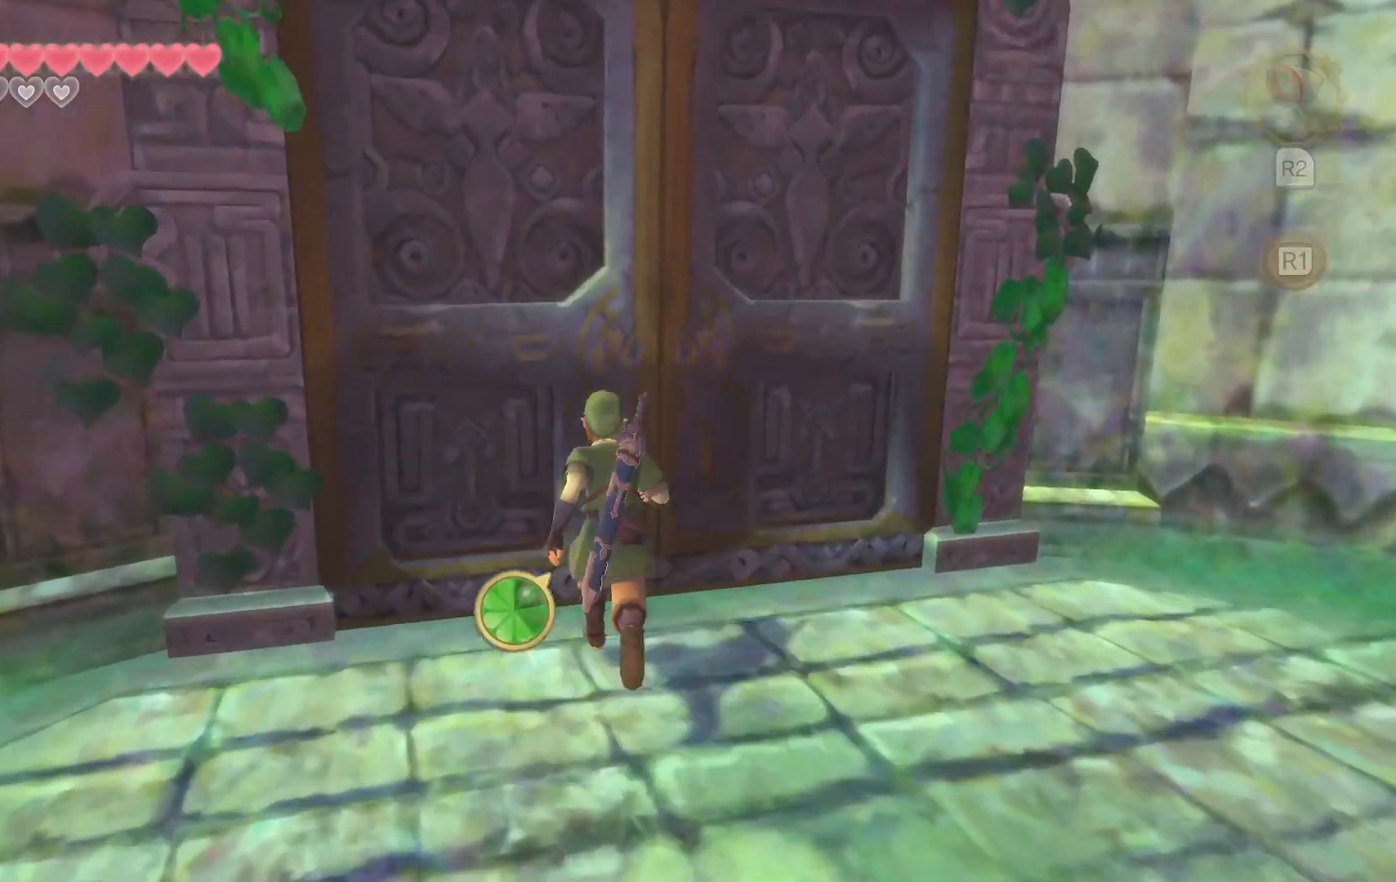
{"buttons": [], "left_stick": "center", "right_stick": "center", "events": [[83, "left_stick", "center"], [167, "CIRCLE", "down"], [317, "CIRCLE", "up"]]}